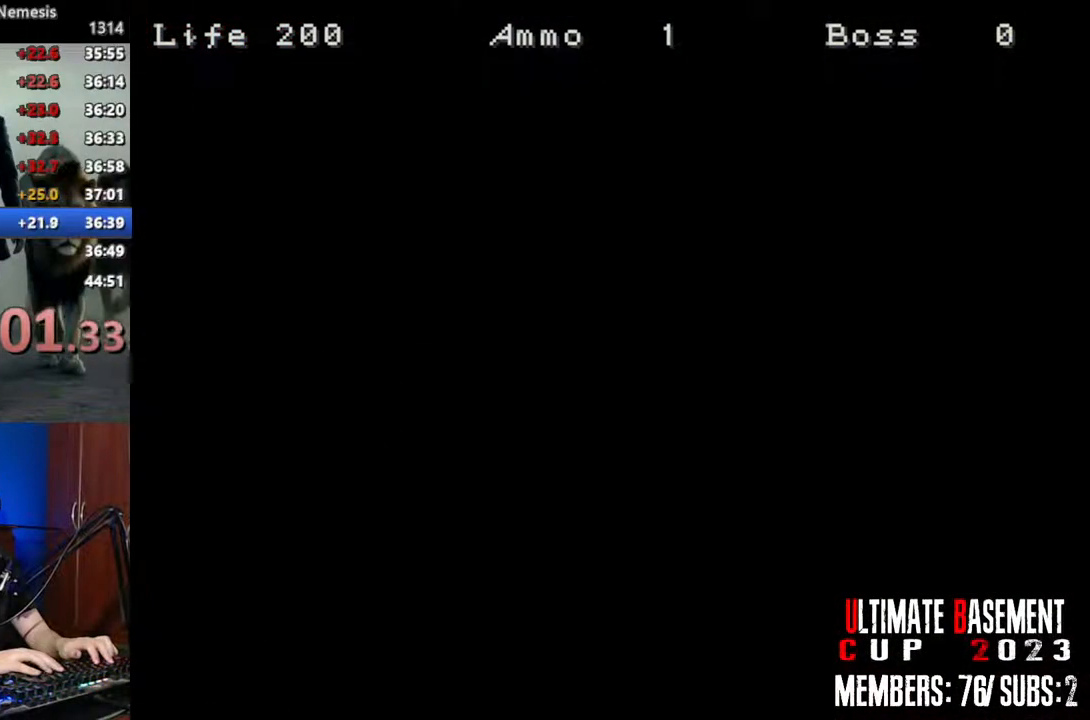
Gameplay with keyboard; each line is a JSON object with the keys held at the frame after it. "events" lists presses ("down") and releases ("up") of "a", "d", "k", "l", "o", "q", "s", "shift", "space" and "w" between this image and that frame as [ms after this image, input, new state], when the widget could be followed in between. No other keys are recorded. Mouse input is not recorded. Not read: other_keys.
{"keys": ["d", "shift", "w"], "events": []}
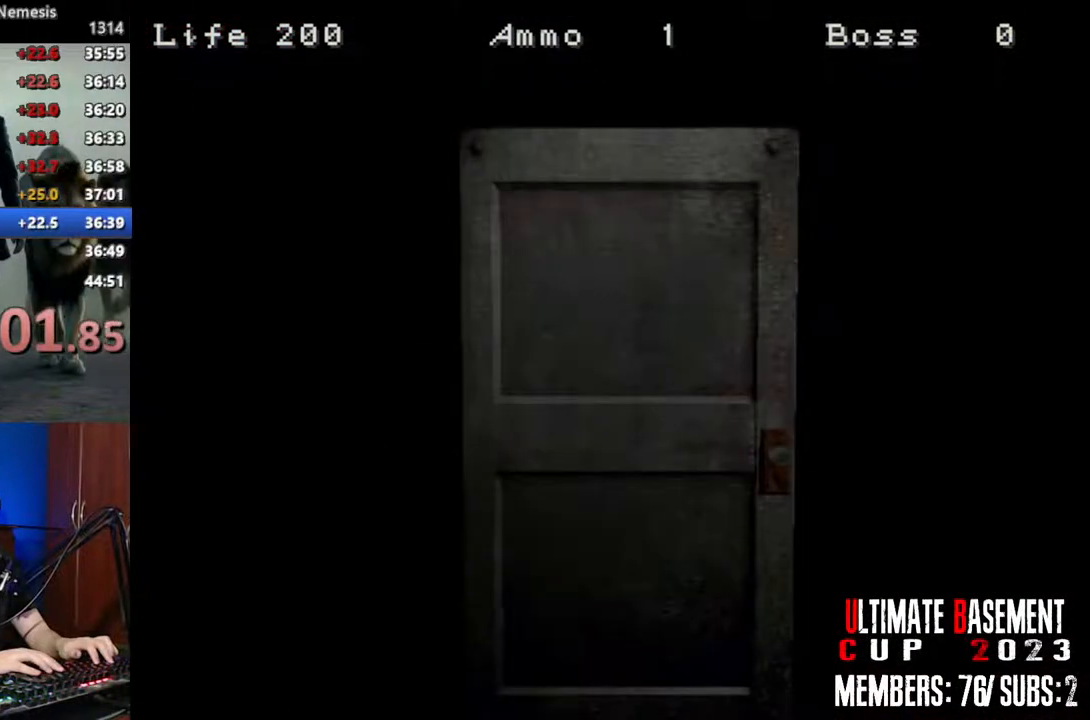
{"keys": ["d", "shift", "w"], "events": [[200, "space", "down"], [350, "space", "up"]]}
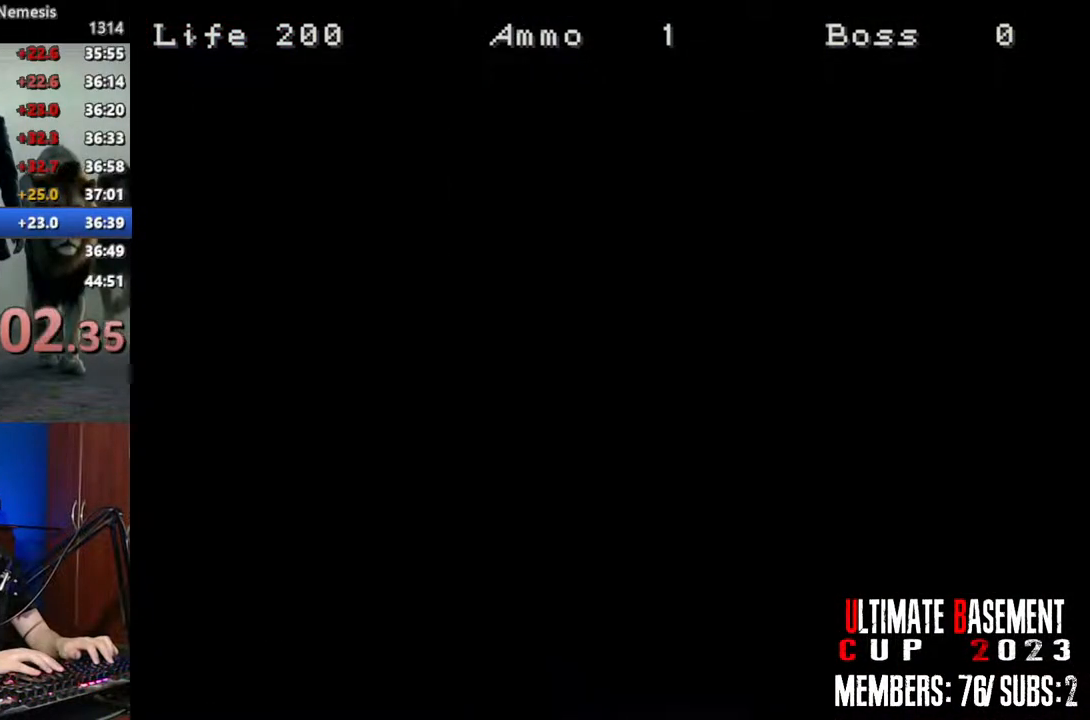
{"keys": ["d", "shift", "w"], "events": []}
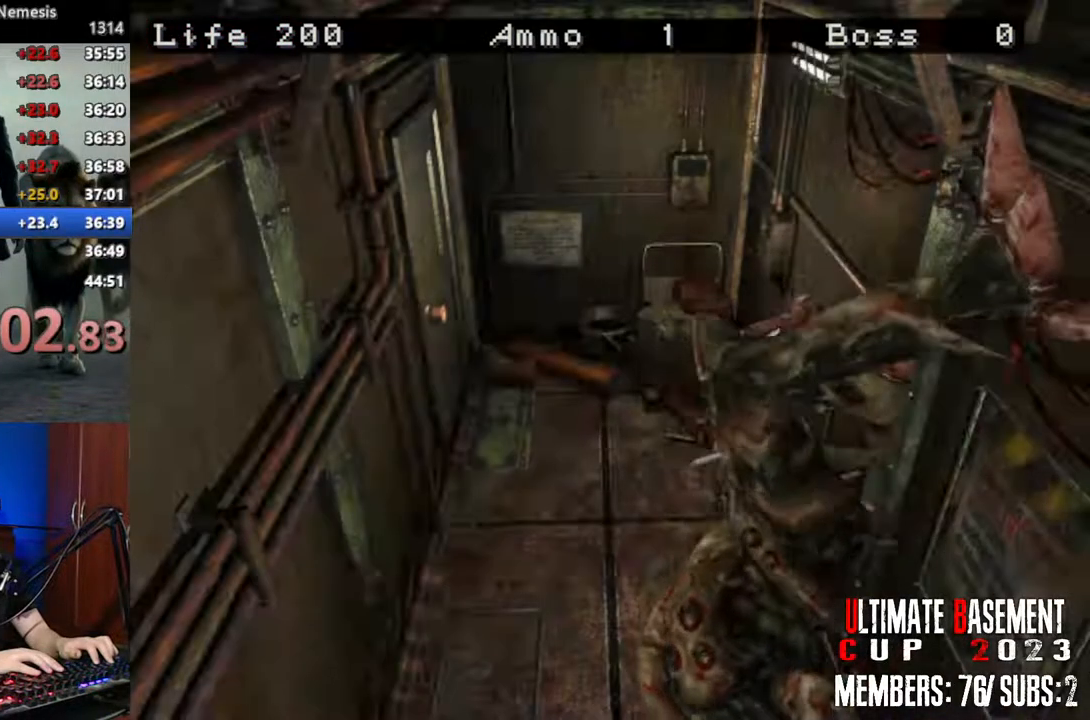
{"keys": ["a", "shift", "w"], "events": [[100, "d", "up"], [383, "a", "down"]]}
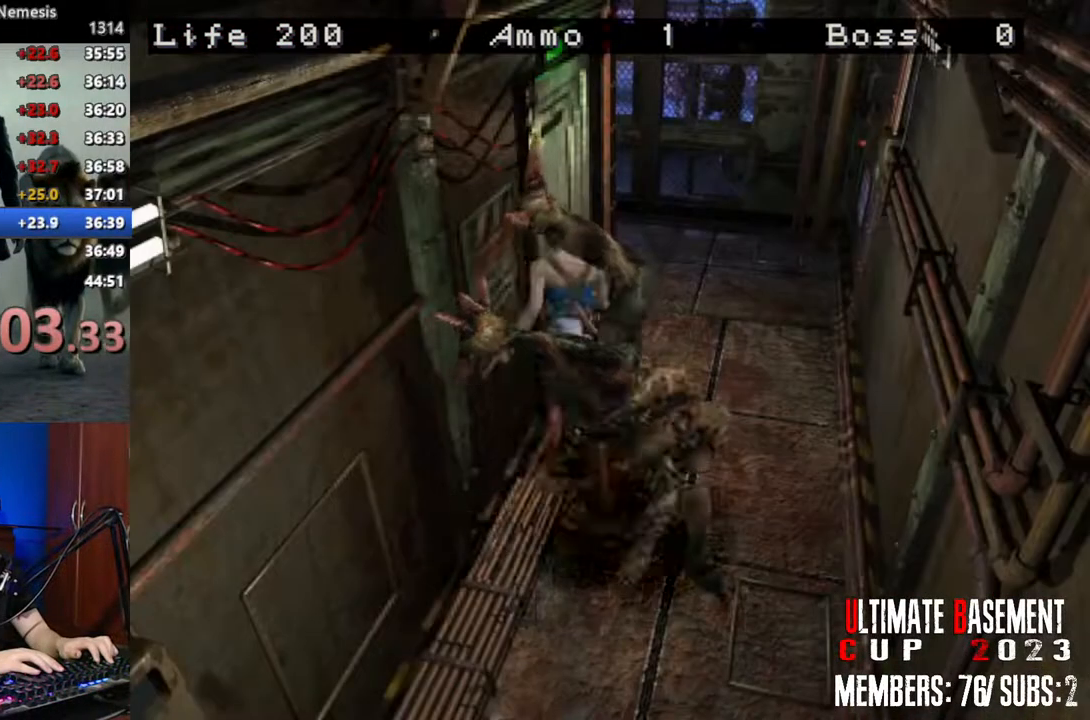
{"keys": ["q", "shift"], "events": [[200, "a", "up"], [400, "q", "down"], [400, "w", "up"], [450, "q", "up"], [483, "q", "down"]]}
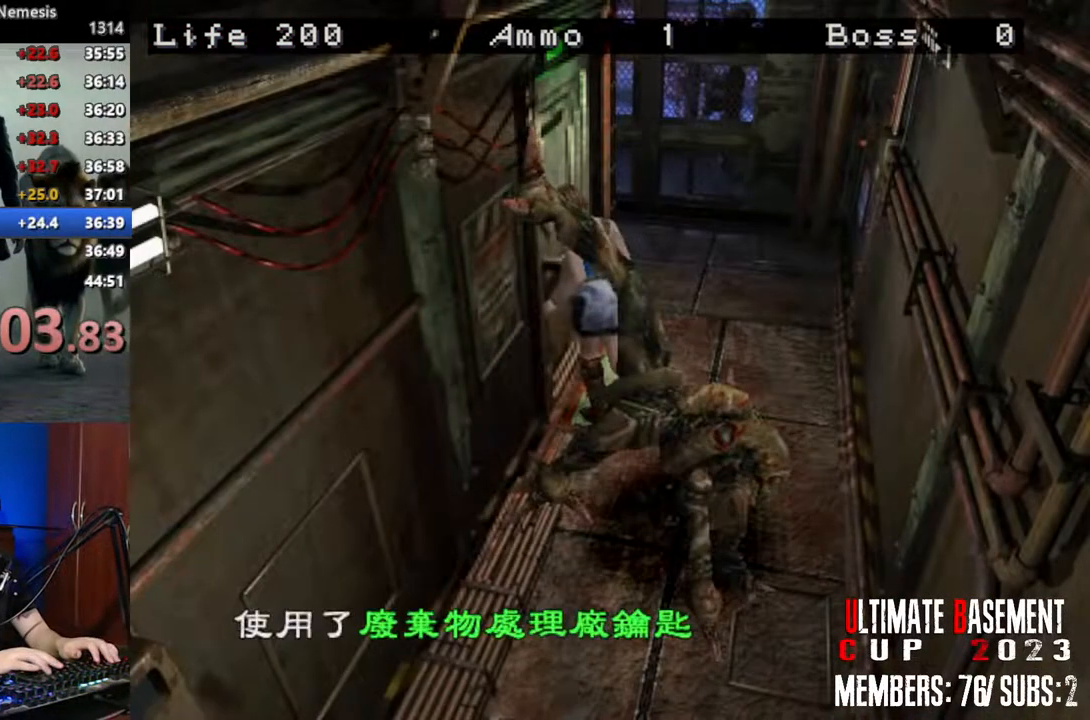
{"keys": ["shift", "w"], "events": [[83, "q", "up"], [133, "q", "down"], [233, "q", "up"], [466, "w", "down"]]}
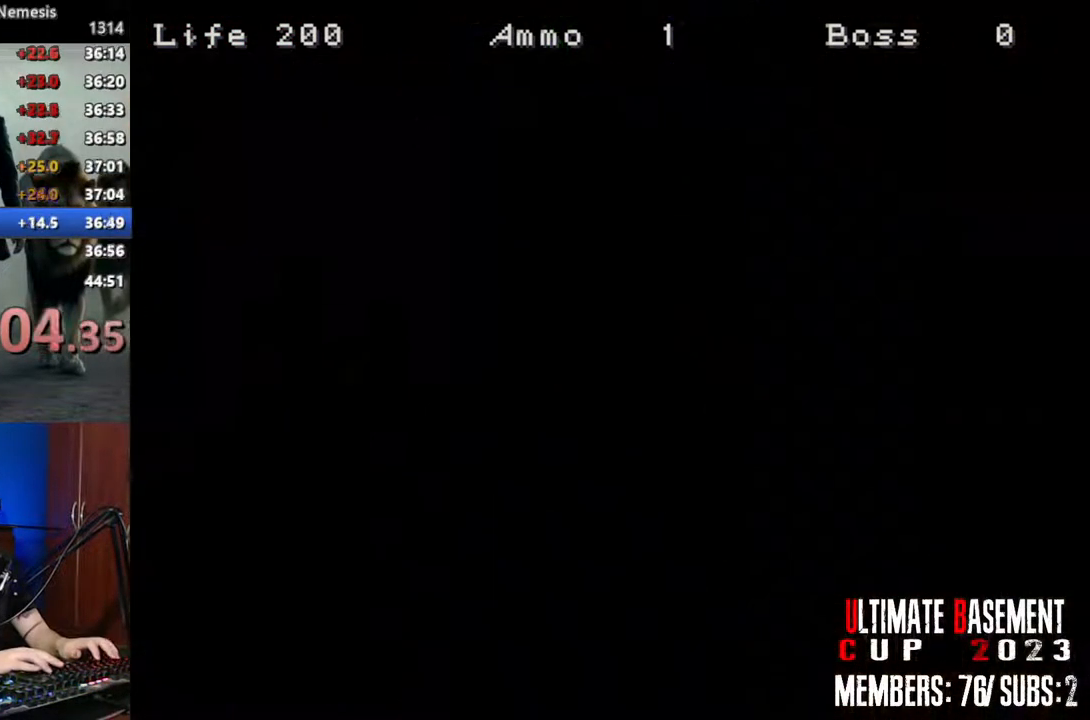
{"keys": ["shift", "w"], "events": []}
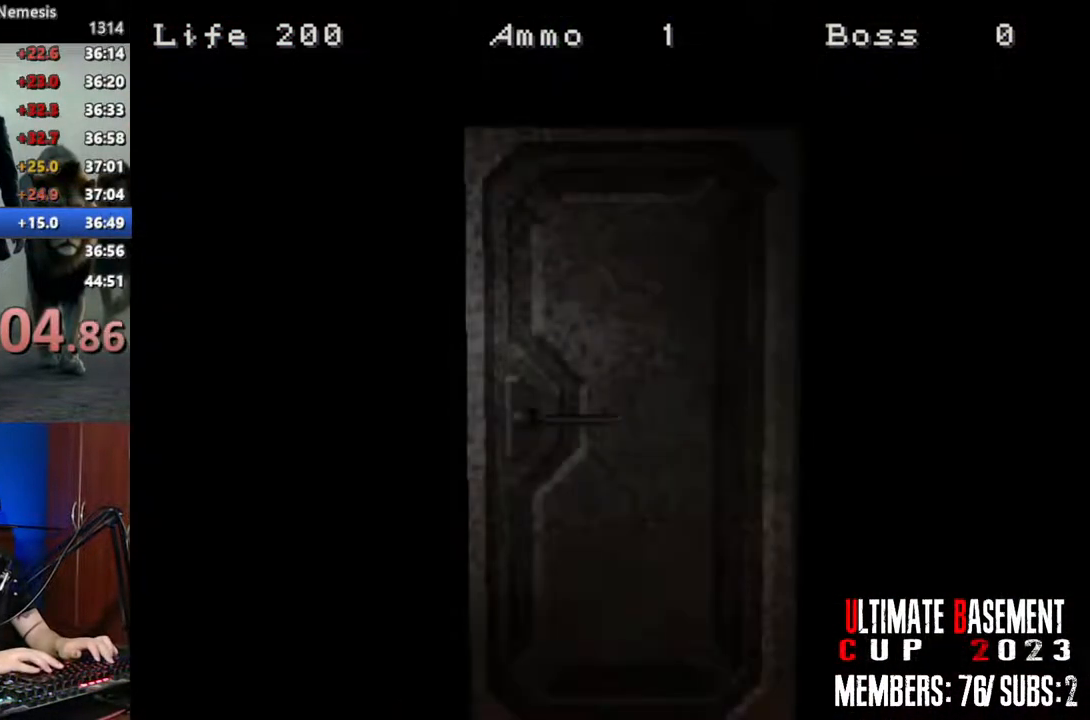
{"keys": ["shift", "space", "w"], "events": [[433, "space", "down"]]}
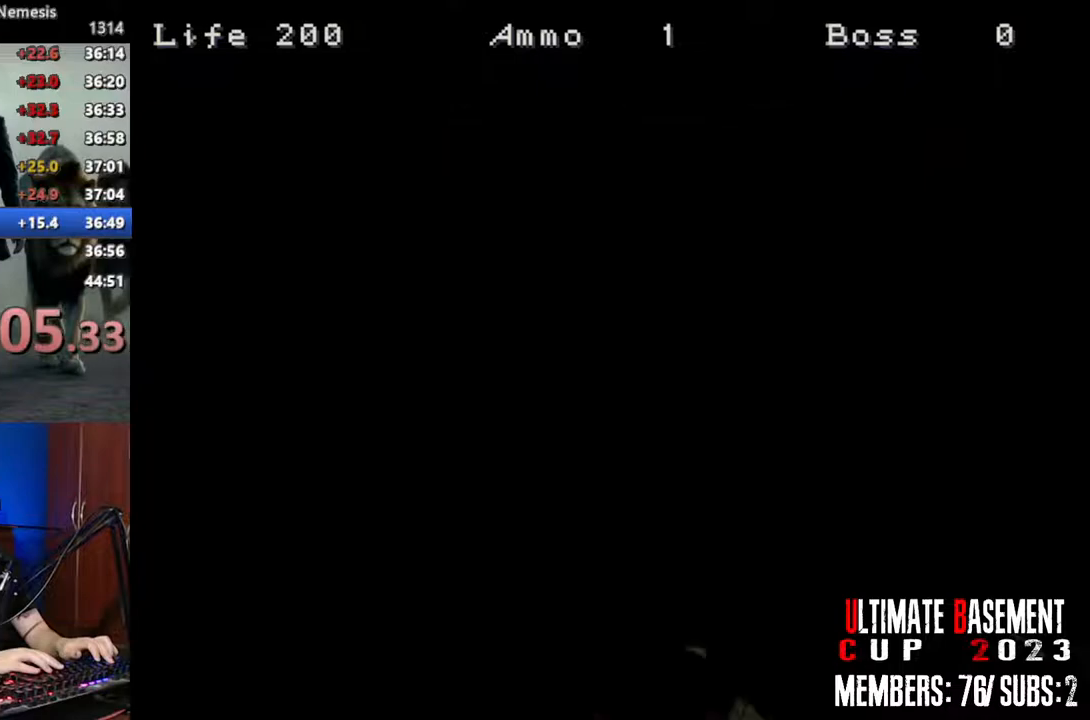
{"keys": ["shift", "w"], "events": [[33, "space", "up"], [83, "a", "down"], [316, "a", "up"]]}
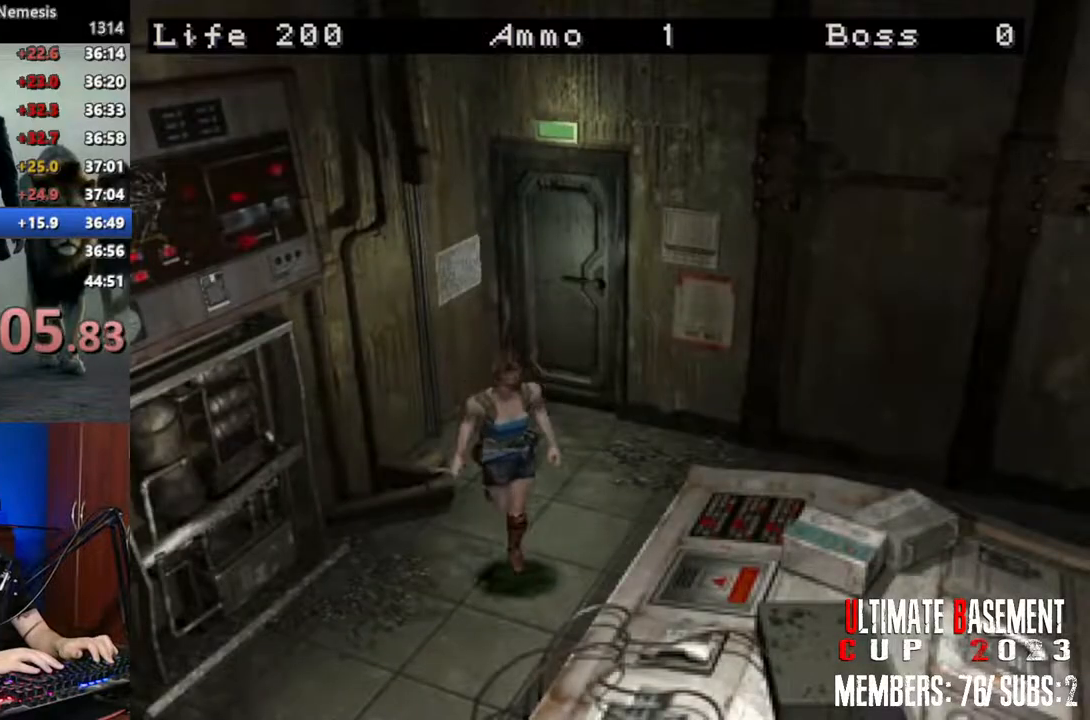
{"keys": ["shift", "w"], "events": [[200, "a", "down"], [283, "a", "up"]]}
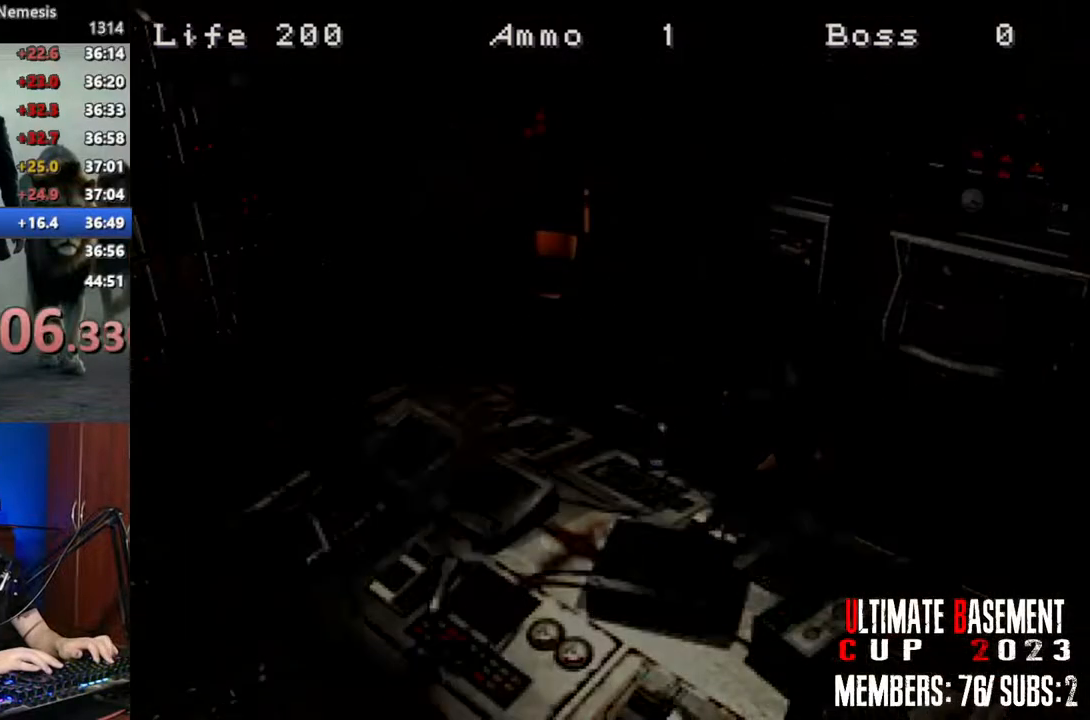
{"keys": ["q", "shift"], "events": [[116, "w", "up"], [250, "q", "down"]]}
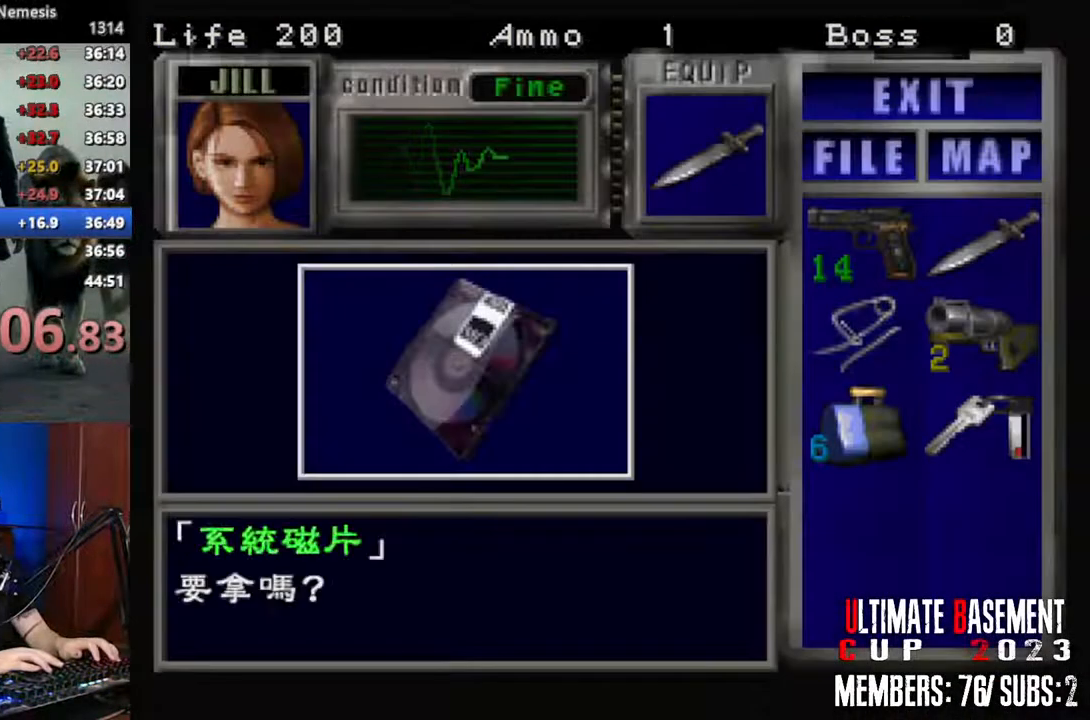
{"keys": ["shift"], "events": [[216, "q", "up"]]}
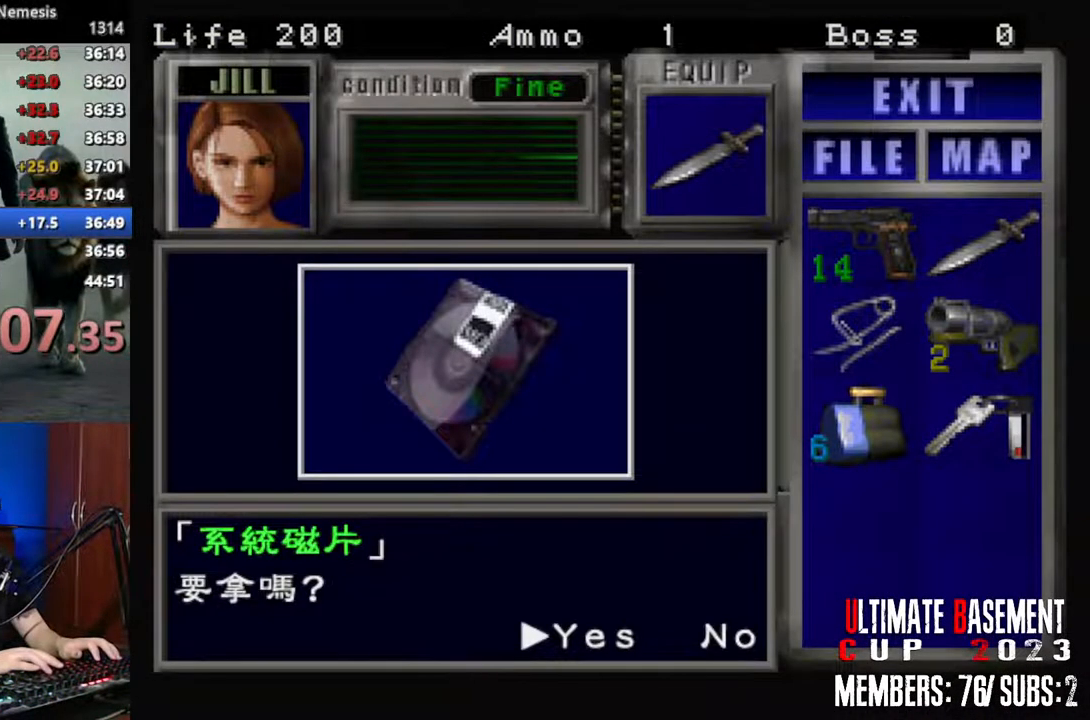
{"keys": ["shift"], "events": [[383, "q", "down"], [466, "q", "up"]]}
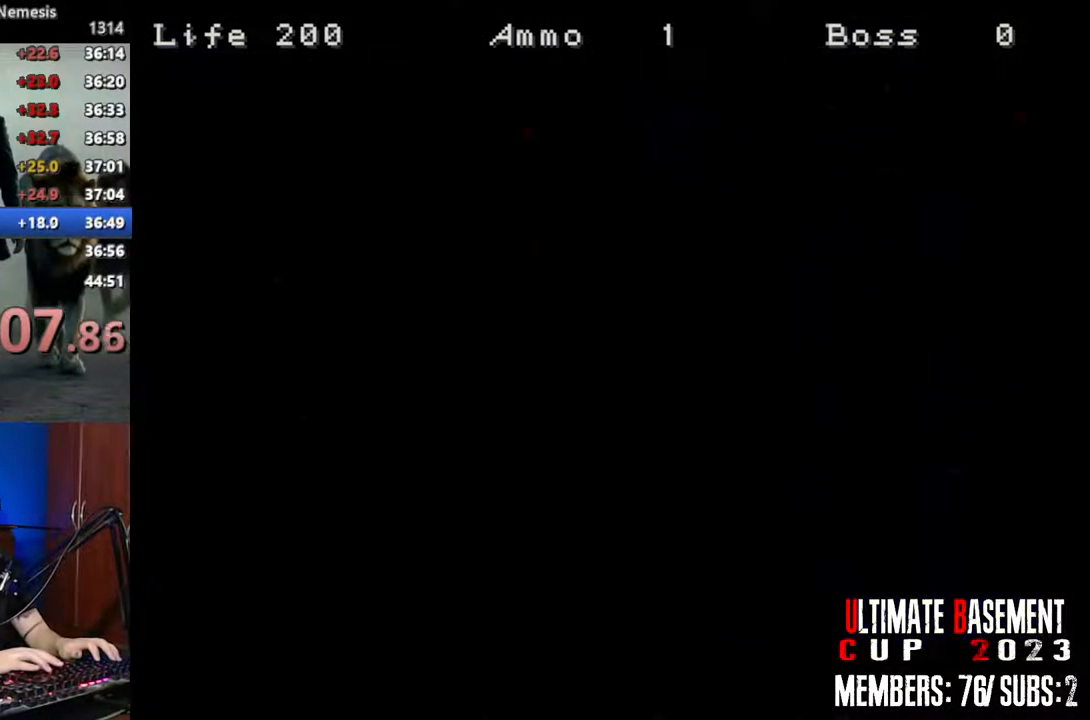
{"keys": ["d", "shift", "w"], "events": [[16, "shift", "up"], [116, "s", "down"], [216, "shift", "down"], [300, "s", "up"], [450, "w", "down"], [483, "d", "down"]]}
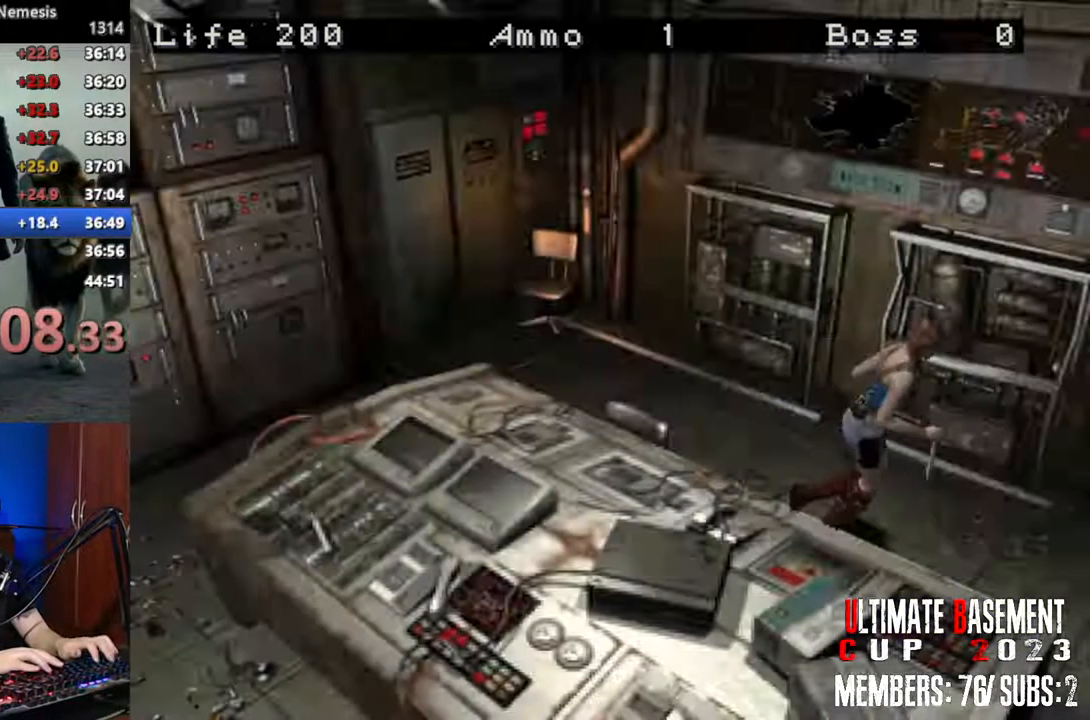
{"keys": ["shift", "w"], "events": [[266, "d", "up"]]}
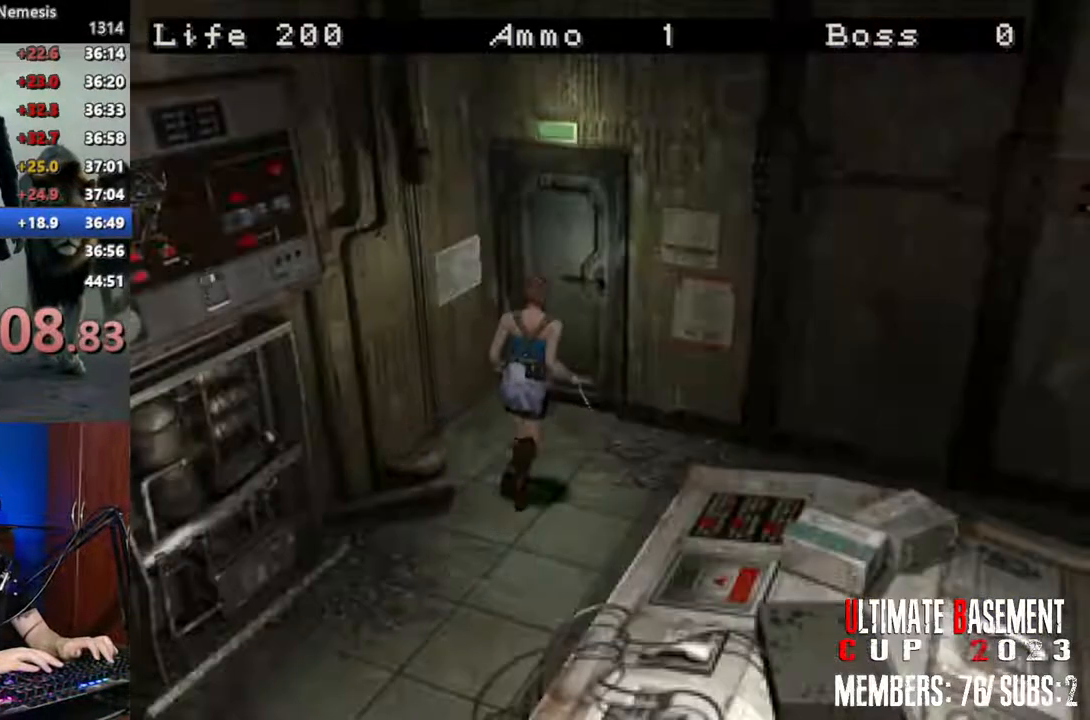
{"keys": ["shift", "w"], "events": []}
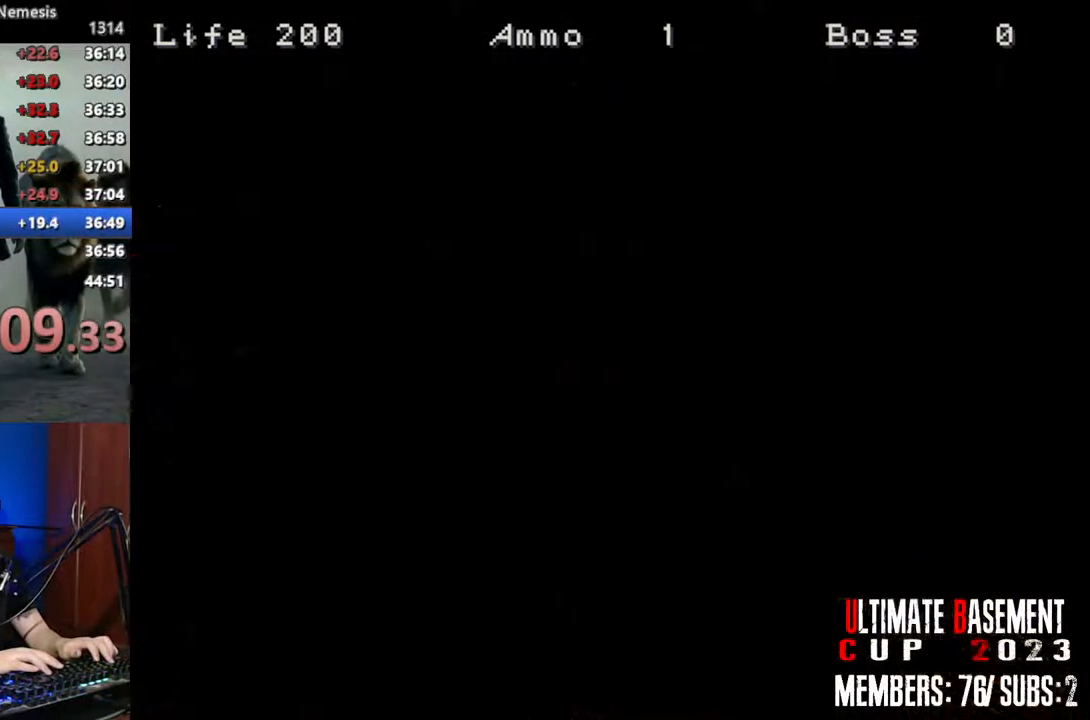
{"keys": ["s"], "events": [[16, "w", "up"], [200, "s", "down"], [200, "shift", "up"]]}
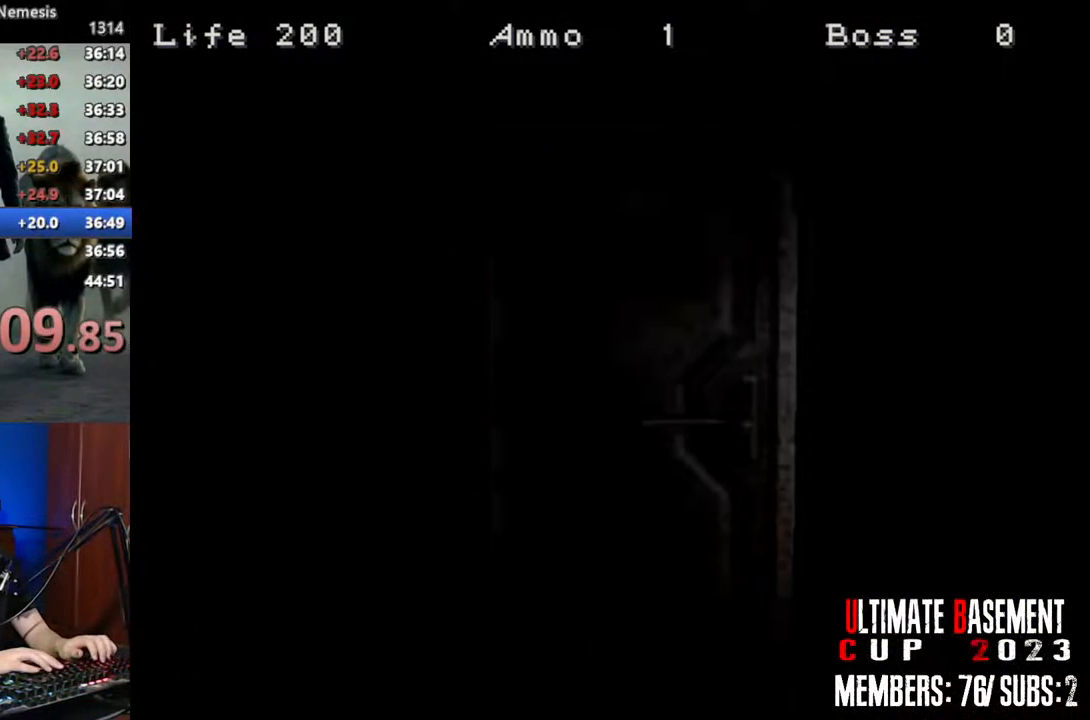
{"keys": ["s", "space"], "events": [[500, "space", "down"]]}
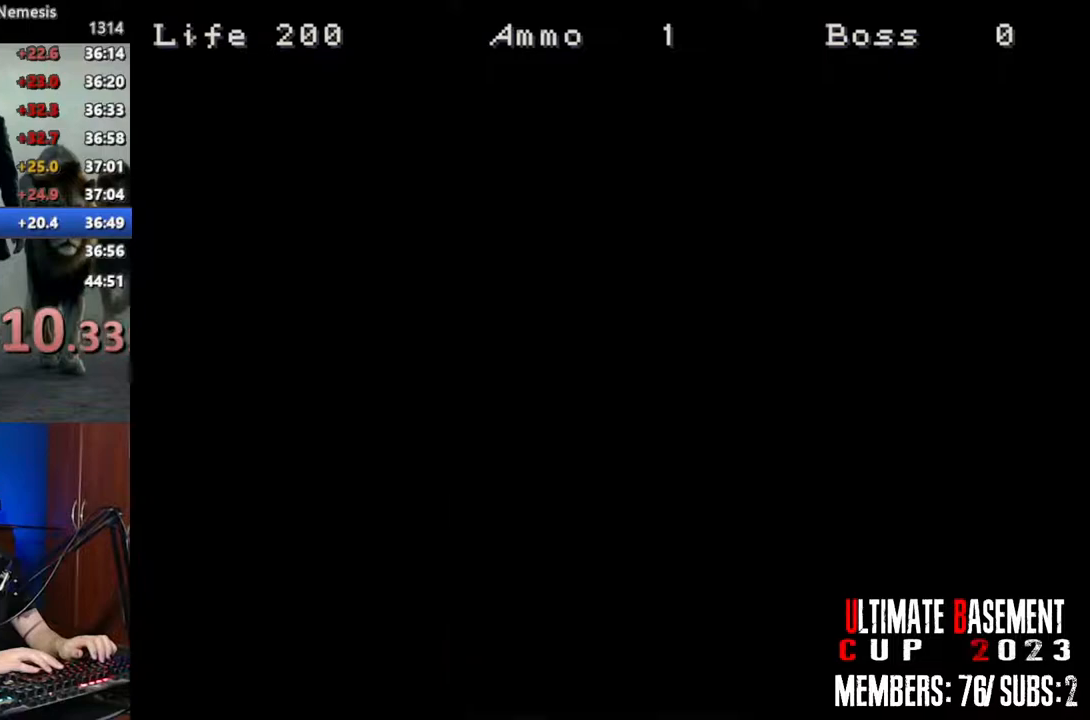
{"keys": ["s", "shift"], "events": [[150, "space", "up"], [433, "shift", "down"]]}
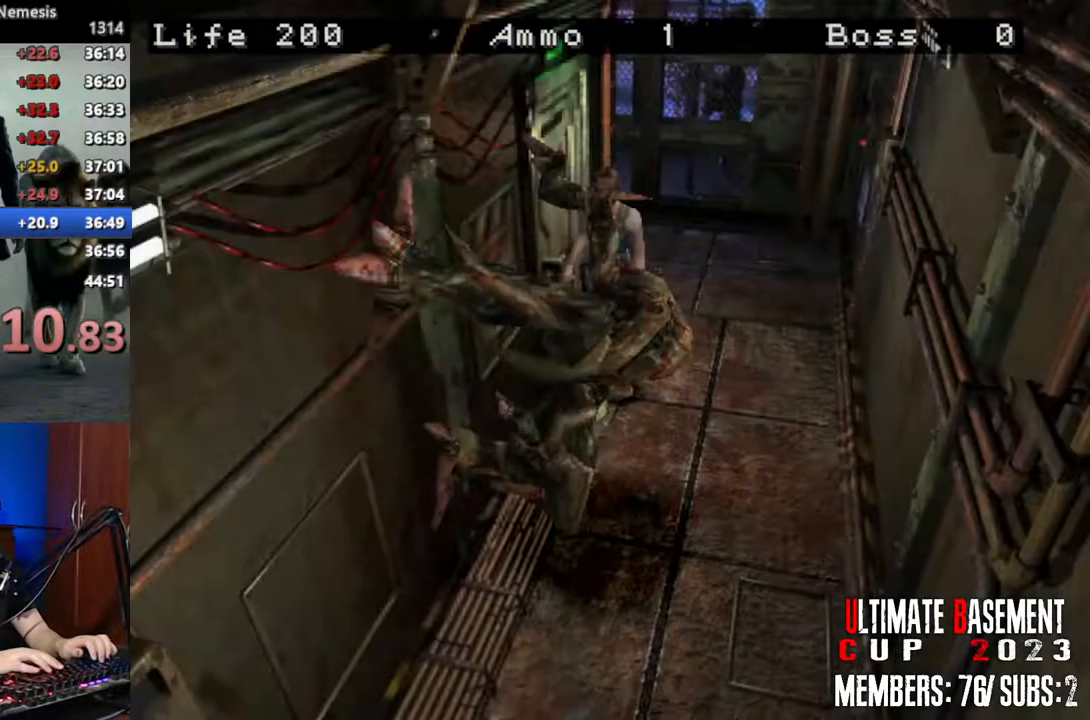
{"keys": ["shift", "space"], "events": [[350, "s", "up"], [483, "space", "down"]]}
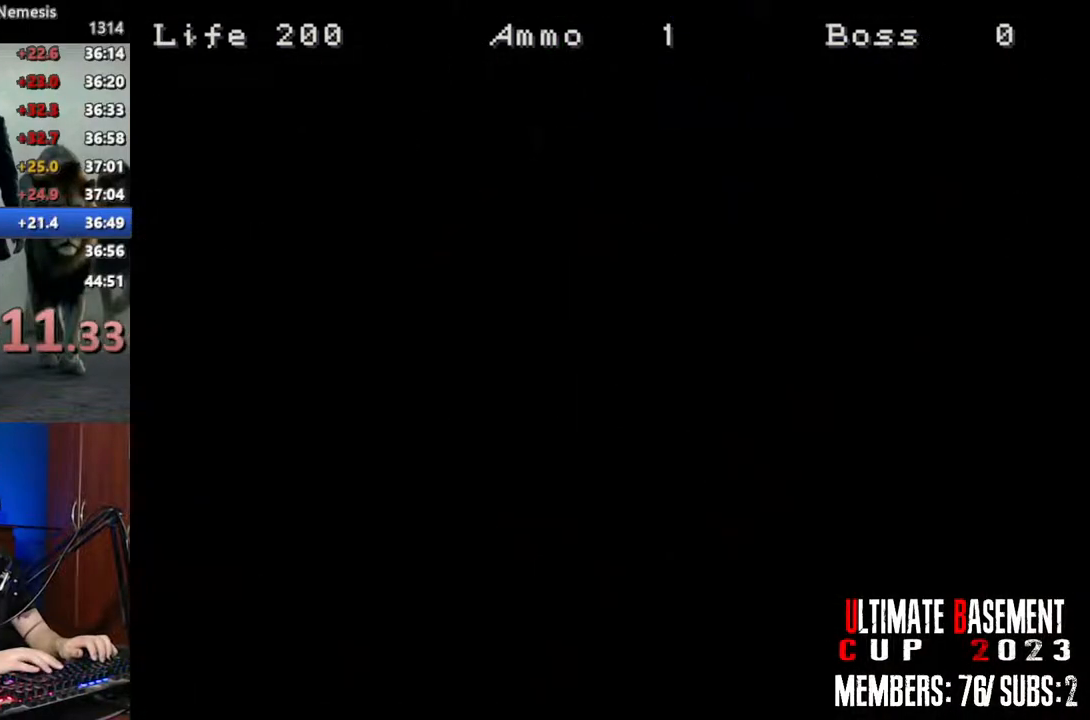
{"keys": ["a", "shift"], "events": [[133, "space", "up"], [216, "a", "down"]]}
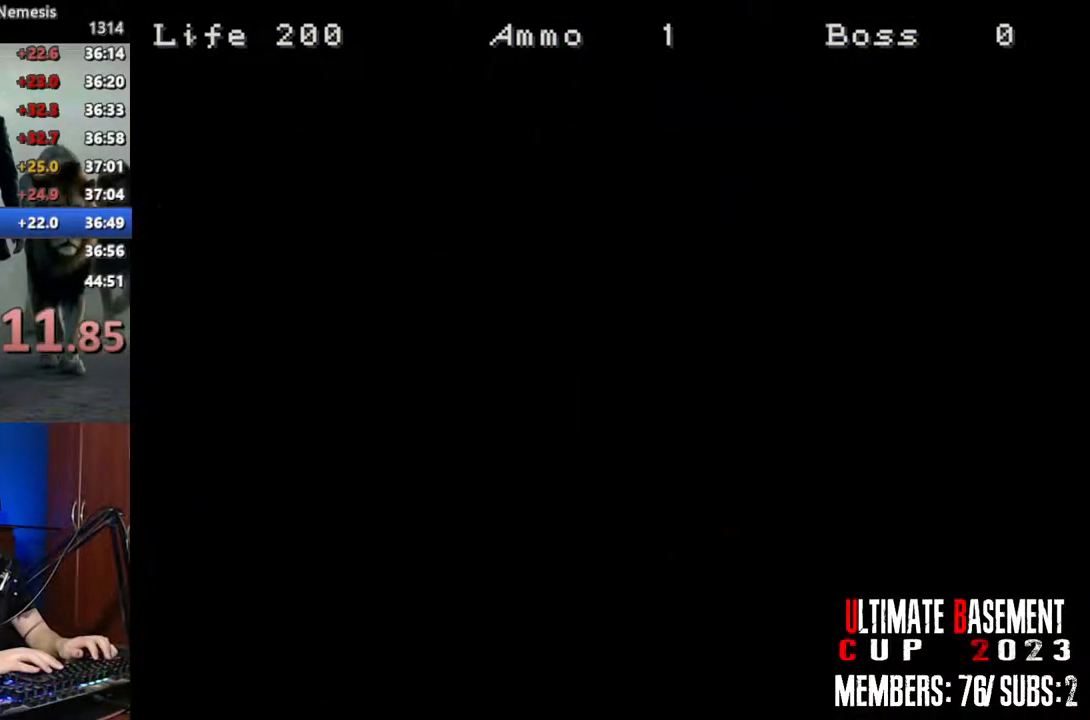
{"keys": ["a", "shift", "w"], "events": [[383, "w", "down"]]}
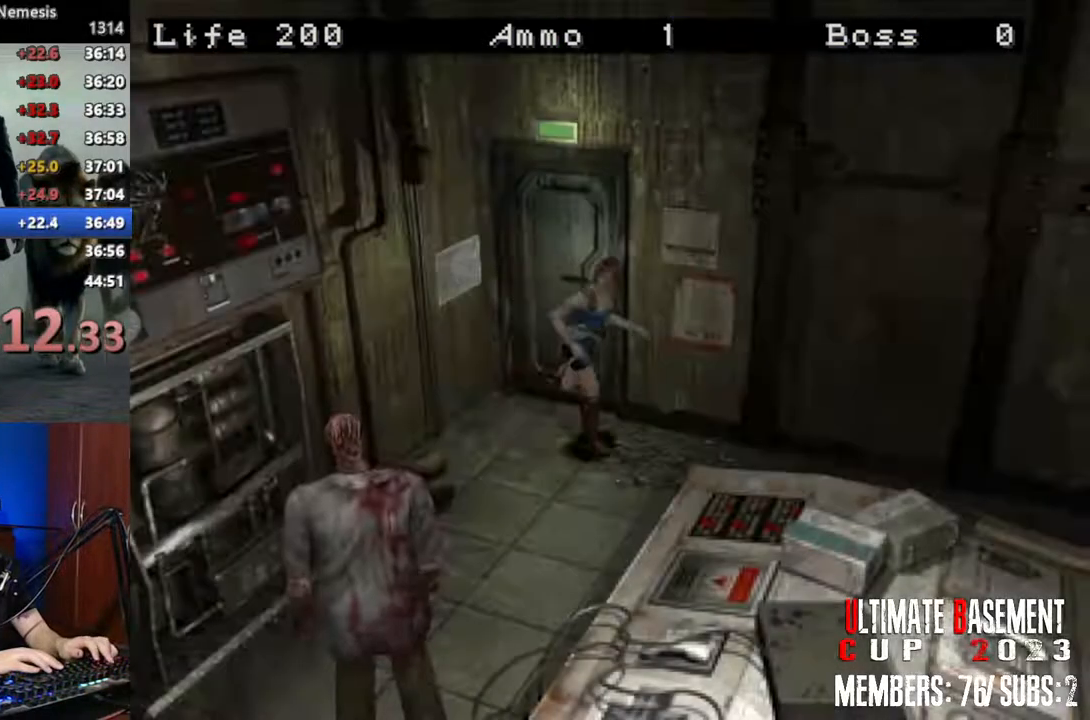
{"keys": ["shift", "w"], "events": [[66, "a", "up"]]}
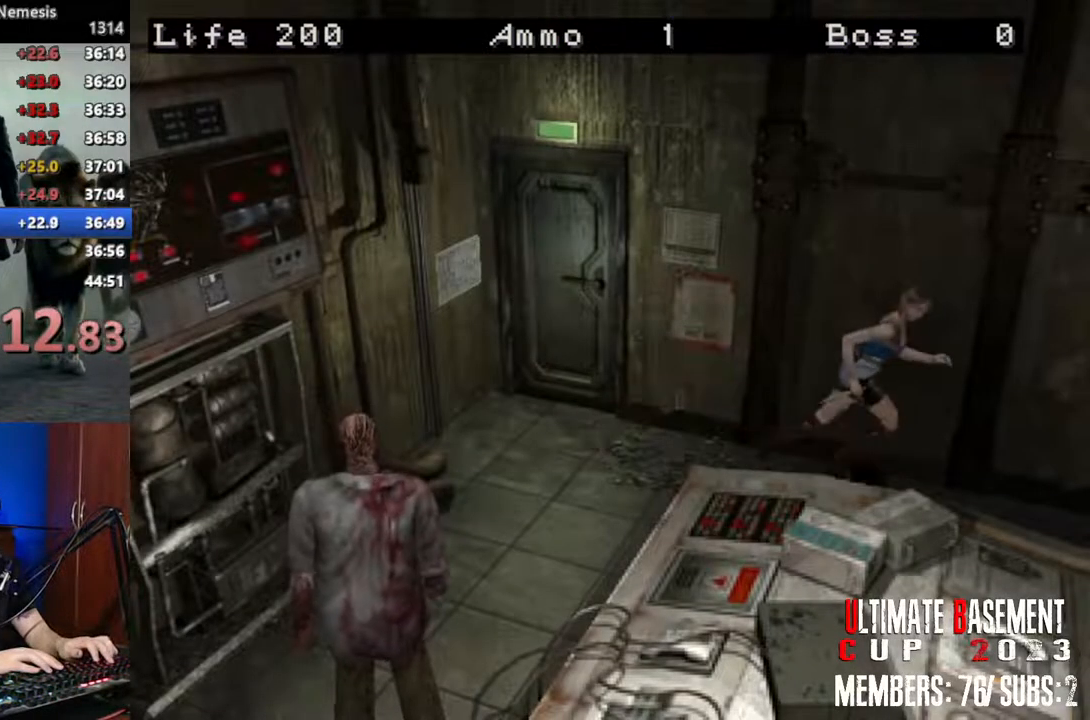
{"keys": ["shift", "w"], "events": []}
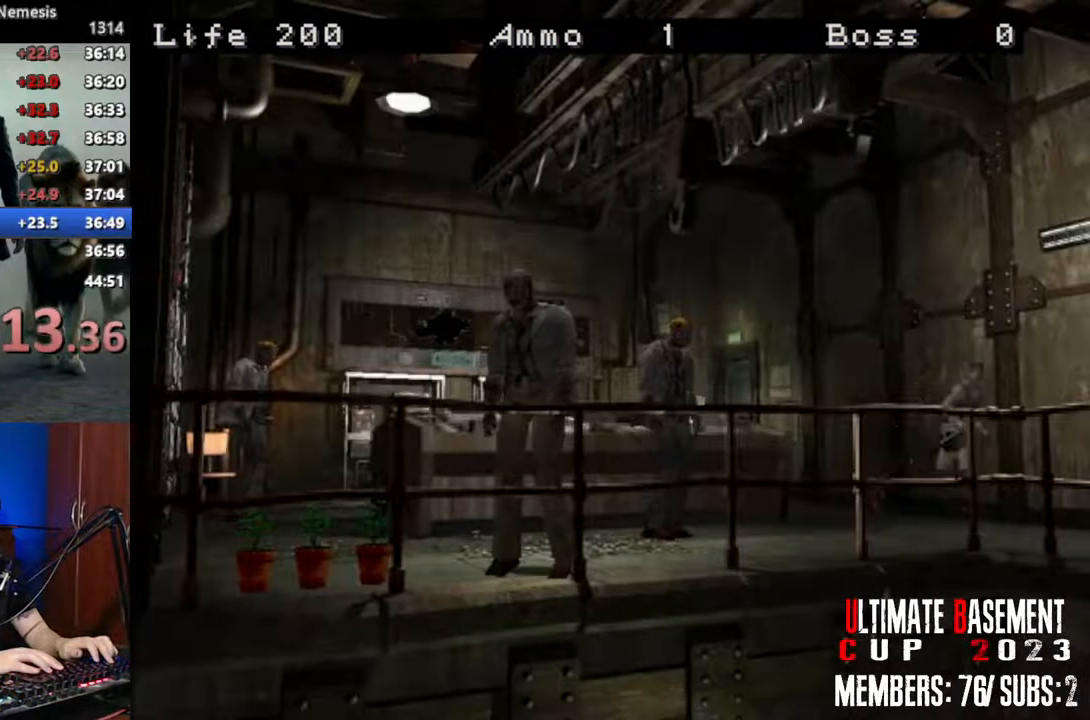
{"keys": ["shift", "w"], "events": []}
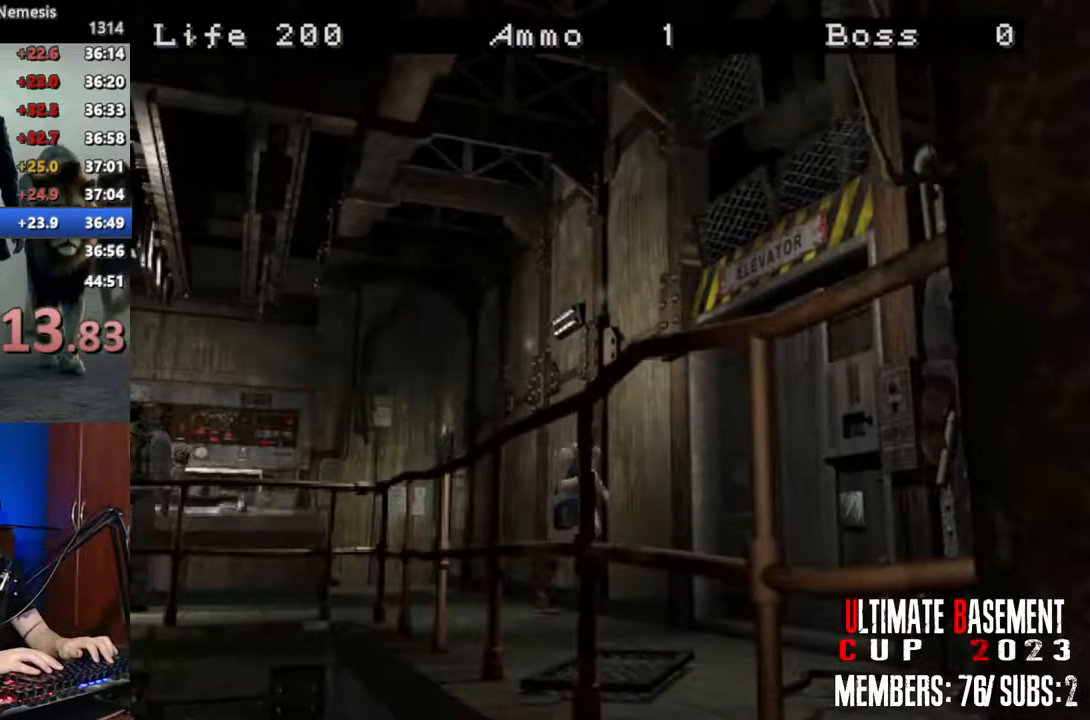
{"keys": ["shift", "w"], "events": [[66, "a", "down"], [400, "a", "up"]]}
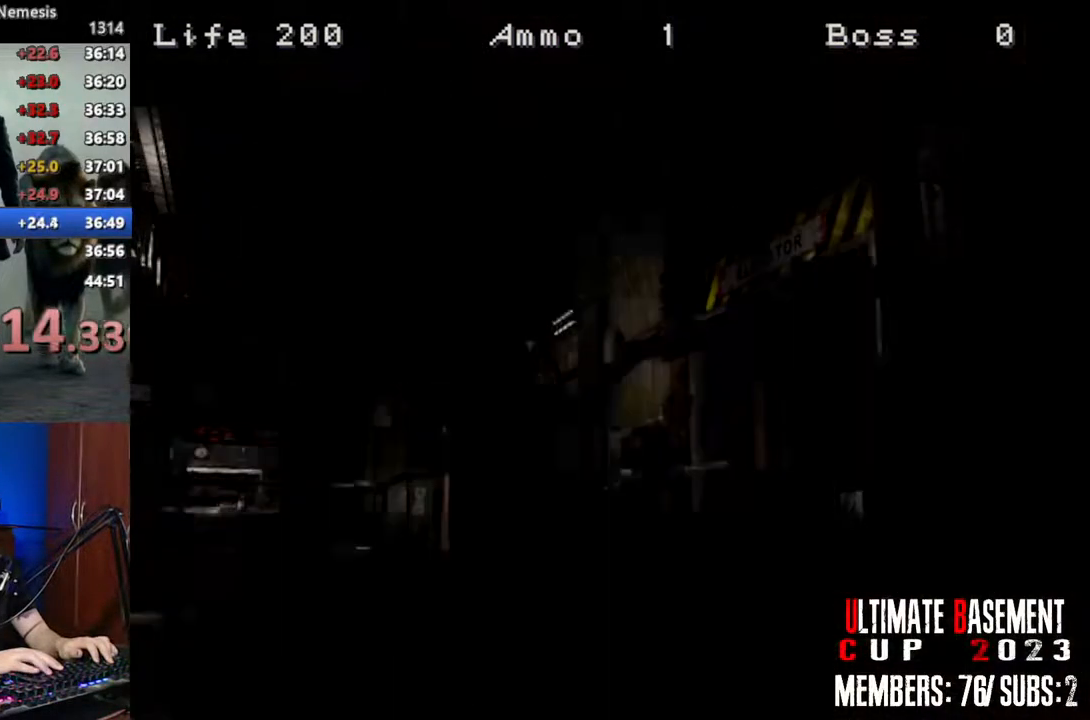
{"keys": ["shift"], "events": [[266, "w", "up"], [366, "space", "down"], [500, "space", "up"]]}
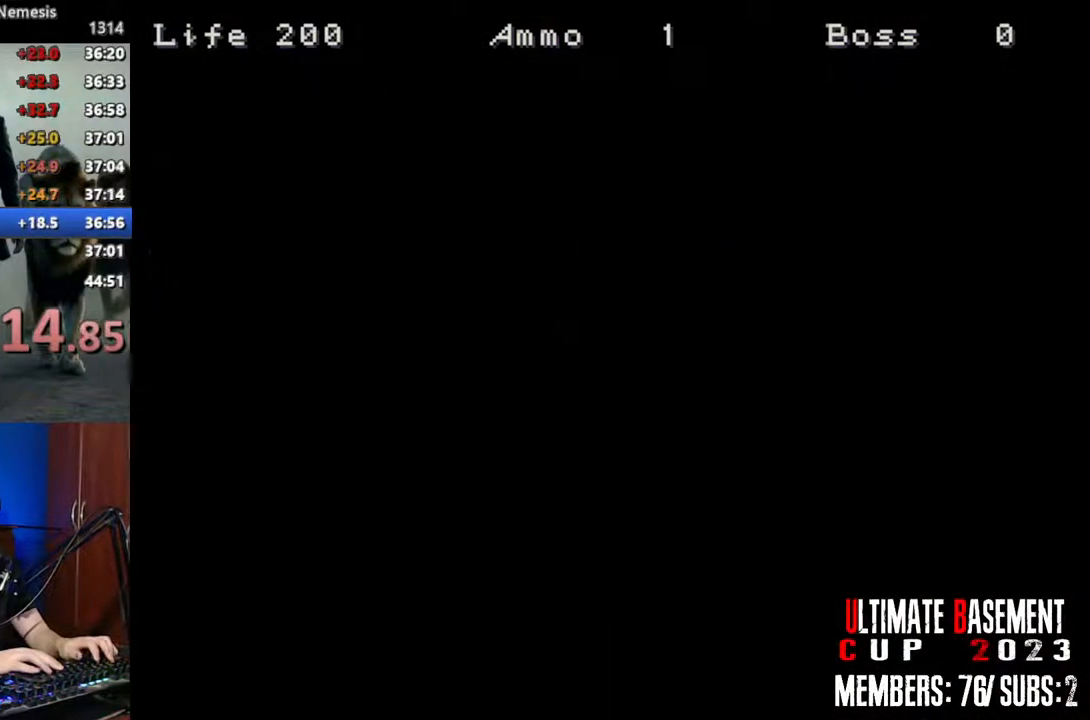
{"keys": ["d", "shift"], "events": [[200, "d", "down"]]}
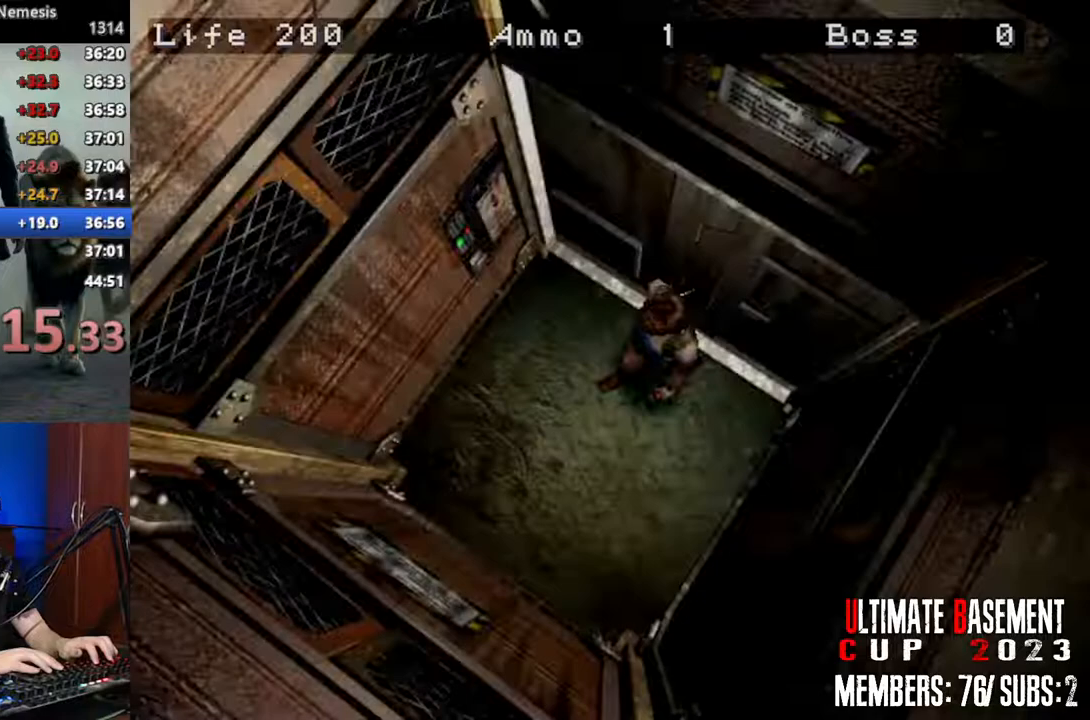
{"keys": ["q", "shift"], "events": [[250, "w", "down"], [350, "d", "up"], [483, "q", "down"], [483, "w", "up"]]}
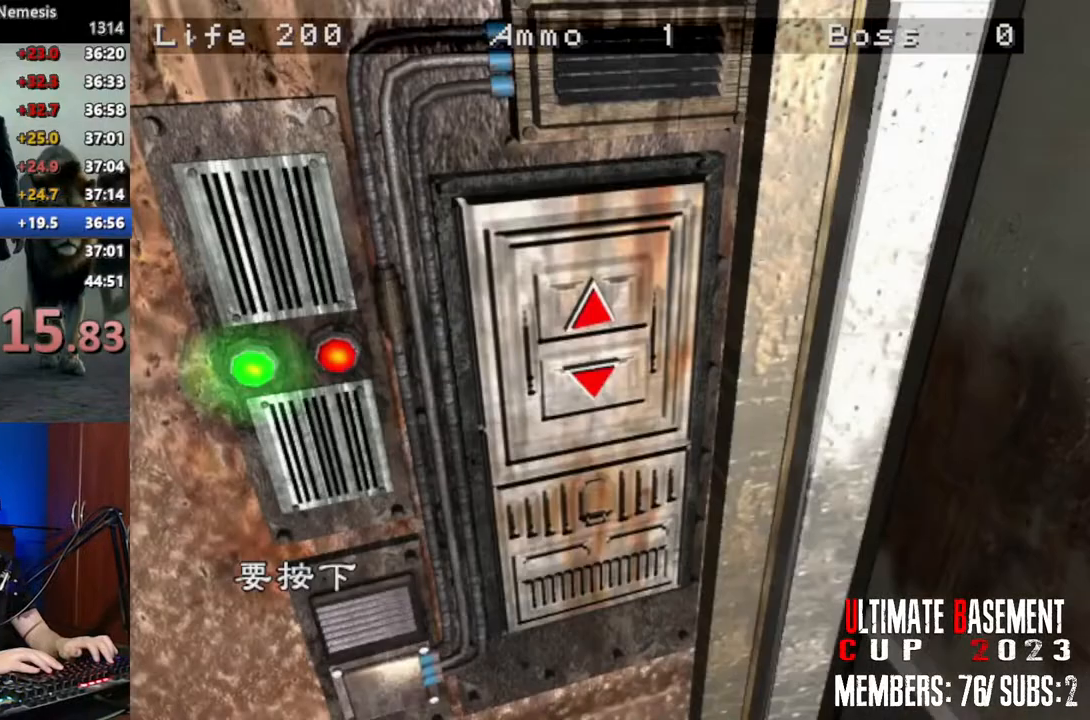
{"keys": ["q", "shift"], "events": [[83, "q", "up"], [183, "q", "down"], [233, "q", "up"], [366, "q", "down"], [416, "q", "up"], [466, "q", "down"]]}